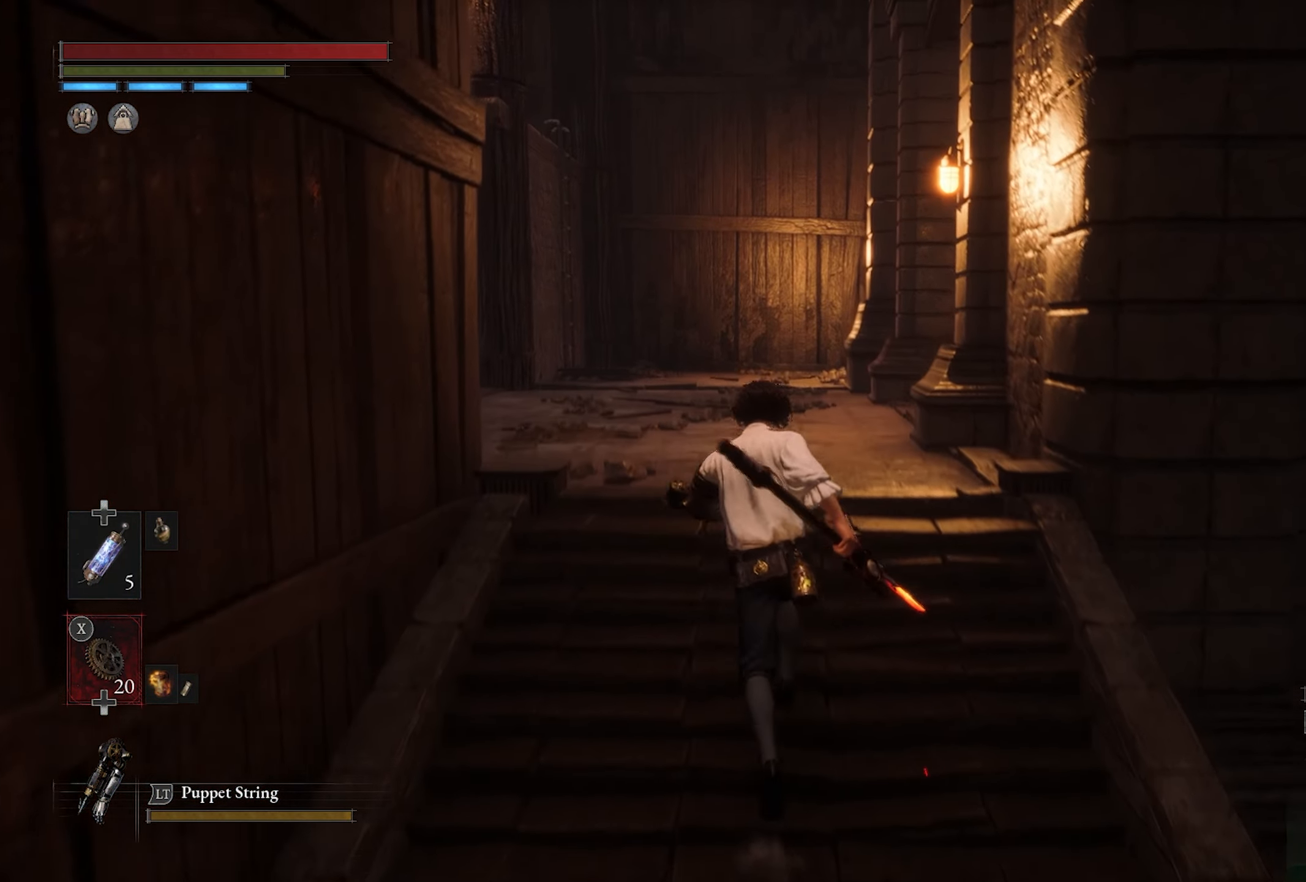
Gameplay with a controller (PlayStation layout); each line is a JSON object with the inputs held at the frame after it (dt_ms = milliseconds from this image to that frame). "button_events" lists button changes between this image and that frame as [ms after this image, input, new state], when the widget could be followed in between (sticks are given only as held states).
{"dt_ms": 500, "buttons": [], "left_stick": "up", "right_stick": "center", "button_events": []}
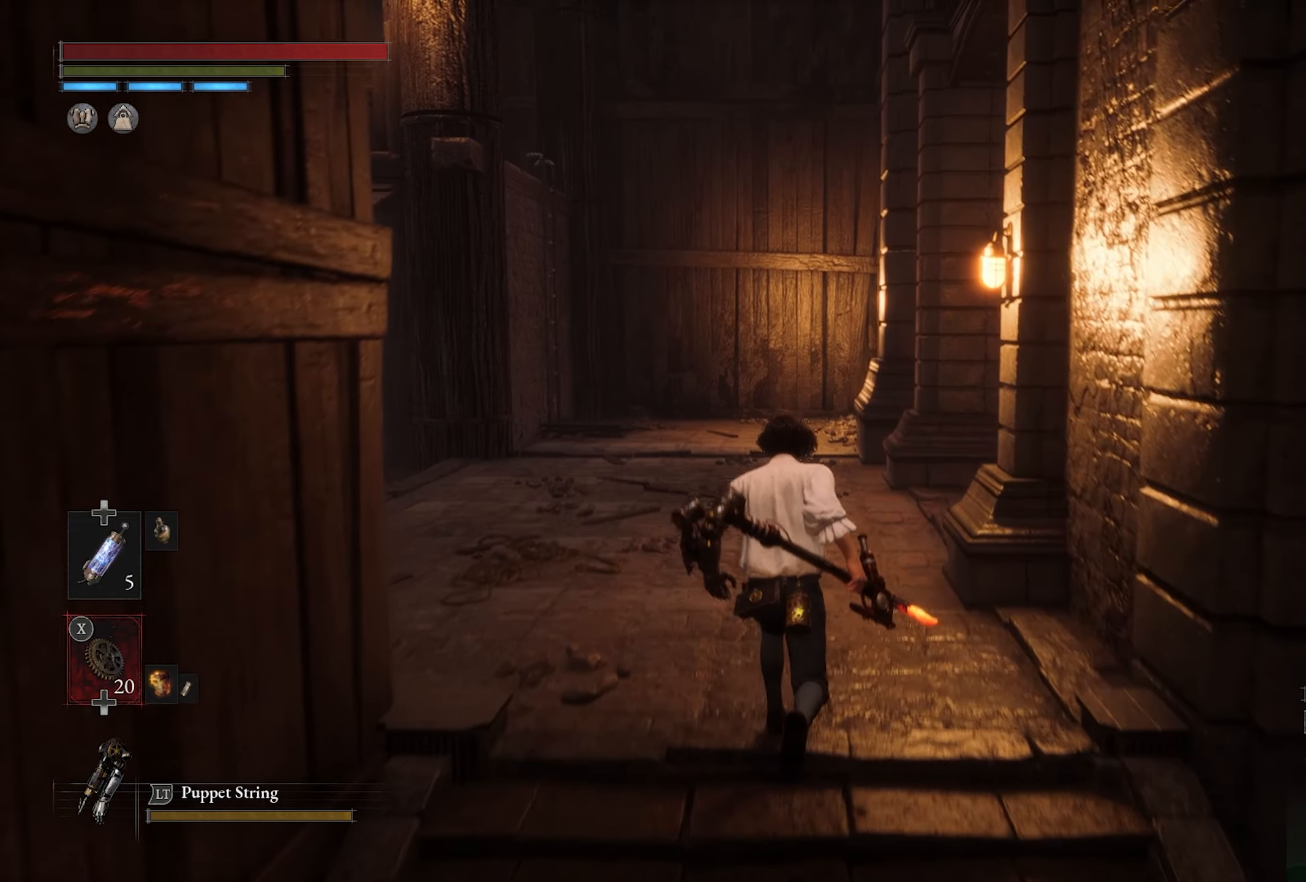
{"dt_ms": 500, "buttons": [], "left_stick": "up", "right_stick": "center", "button_events": []}
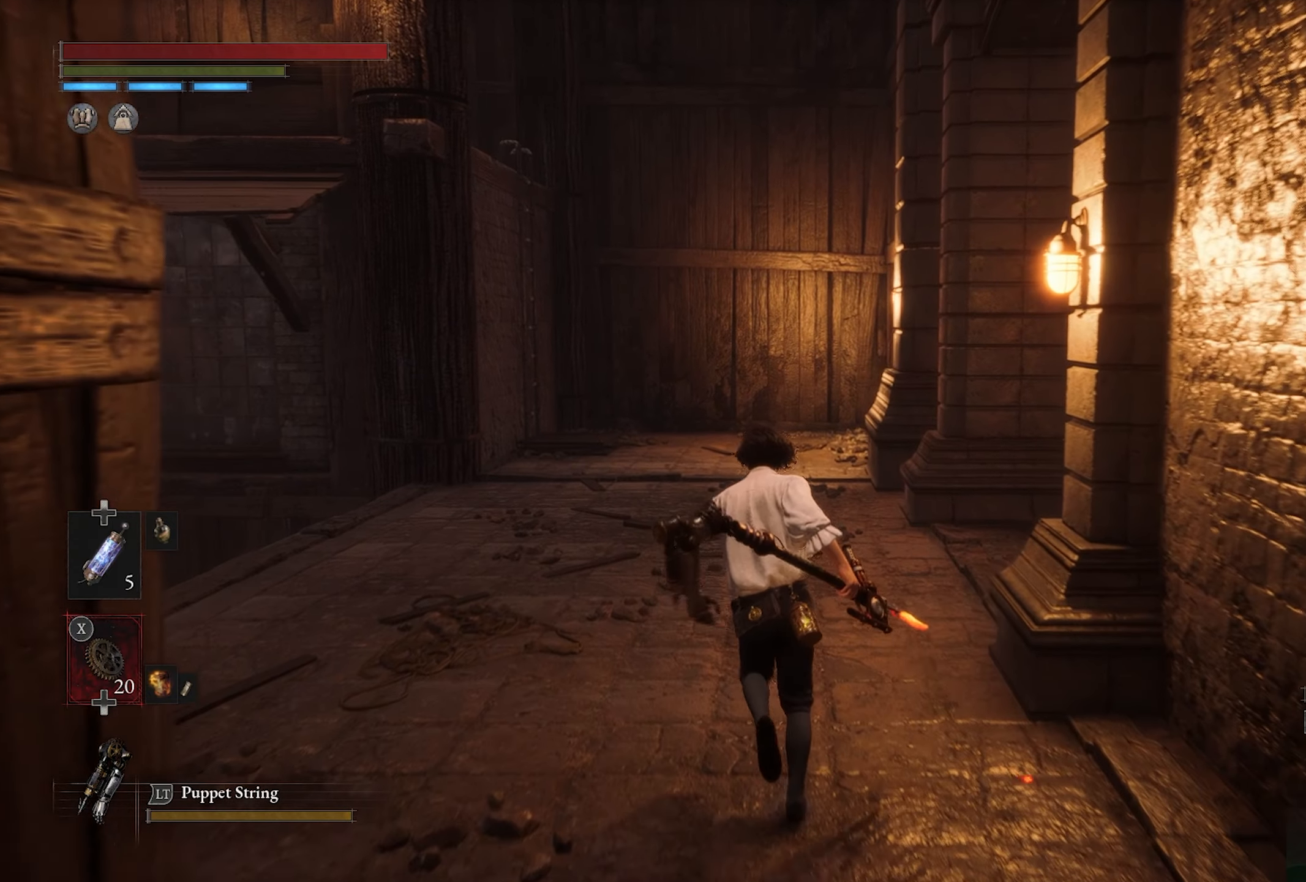
{"dt_ms": 500, "buttons": [], "left_stick": "up", "right_stick": "down-right", "button_events": []}
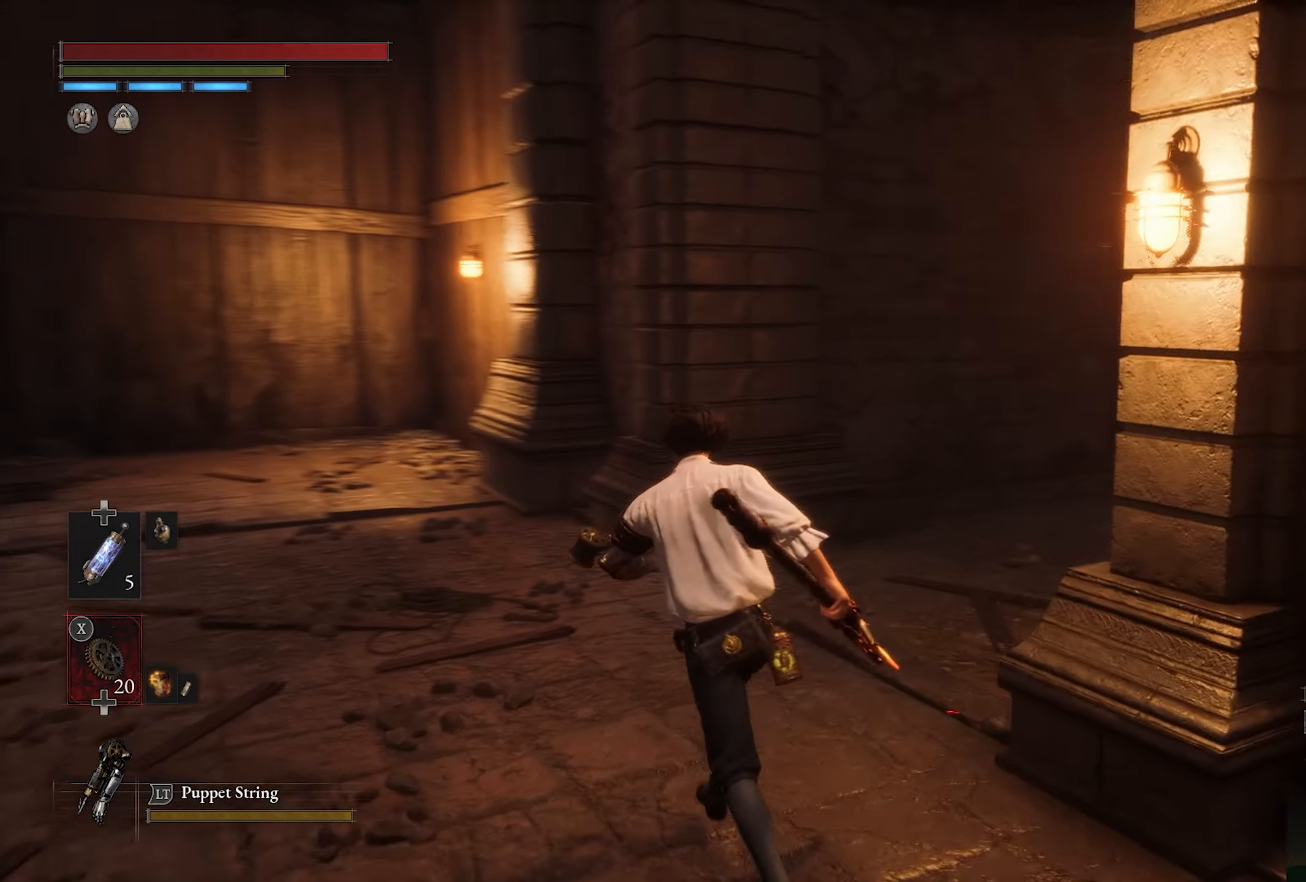
{"dt_ms": 500, "buttons": [], "left_stick": "up-left", "right_stick": "center", "button_events": []}
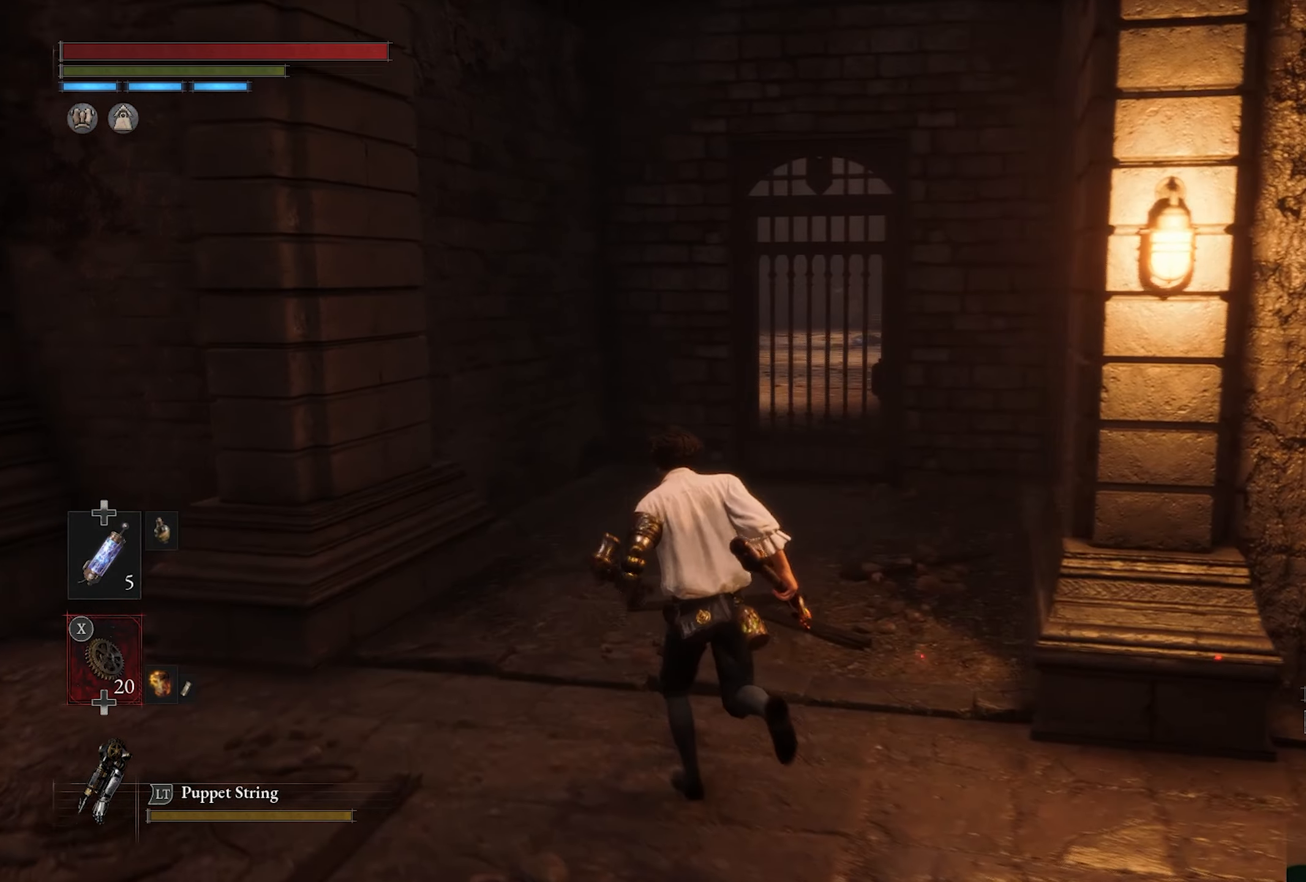
{"dt_ms": 500, "buttons": [], "left_stick": "up", "right_stick": "right", "button_events": []}
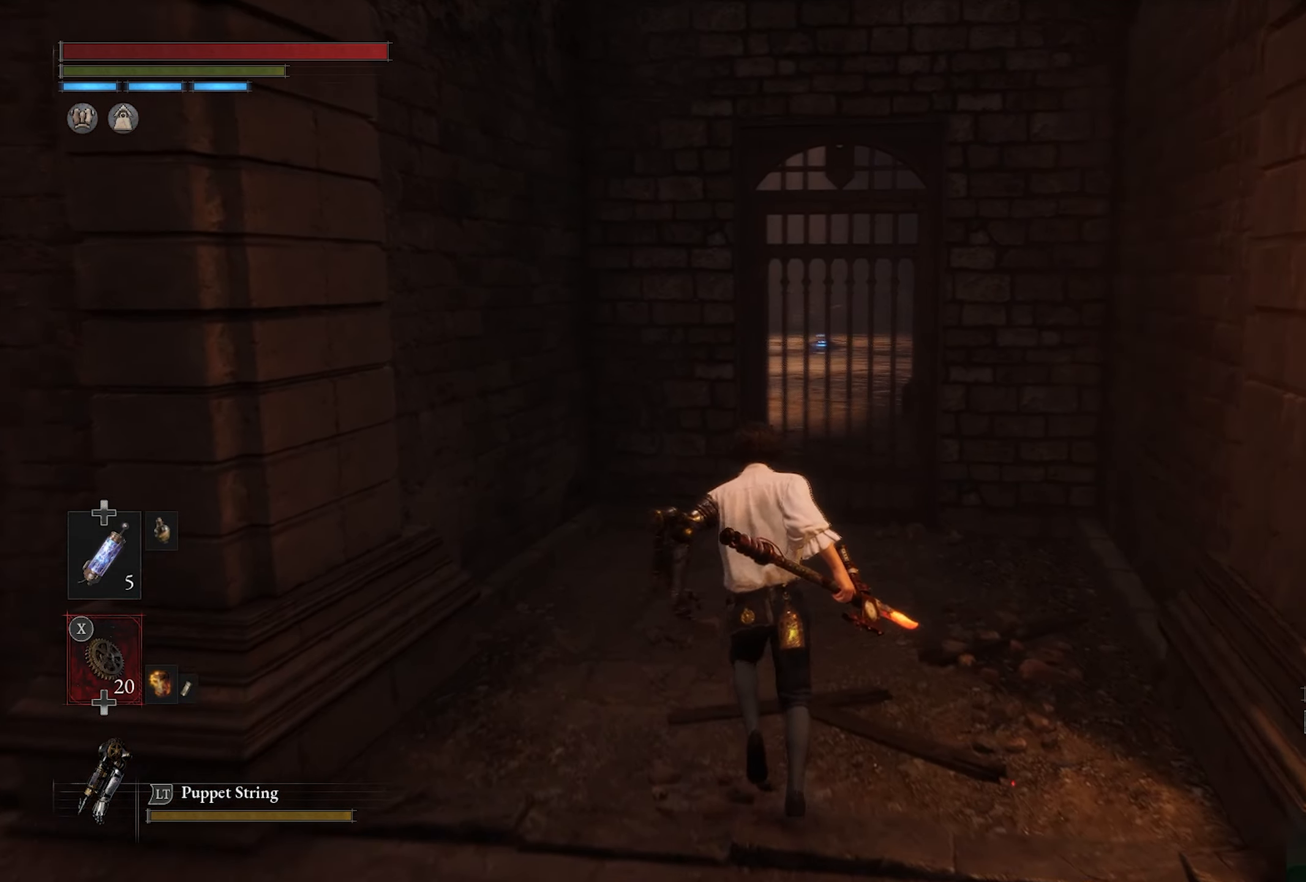
{"dt_ms": 1000, "buttons": [], "left_stick": "up", "right_stick": "center", "button_events": []}
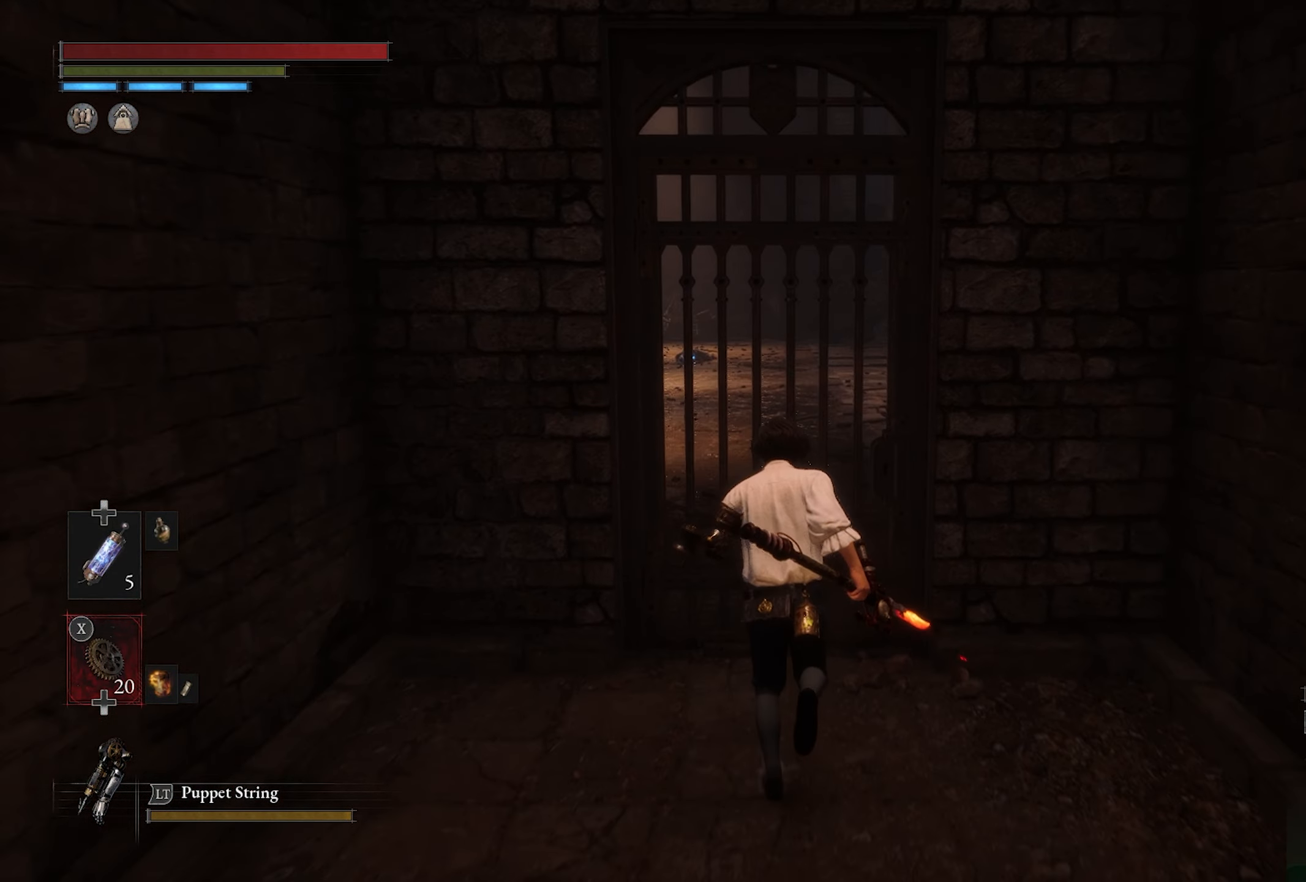
{"dt_ms": 500, "buttons": [], "left_stick": "up", "right_stick": "center", "button_events": []}
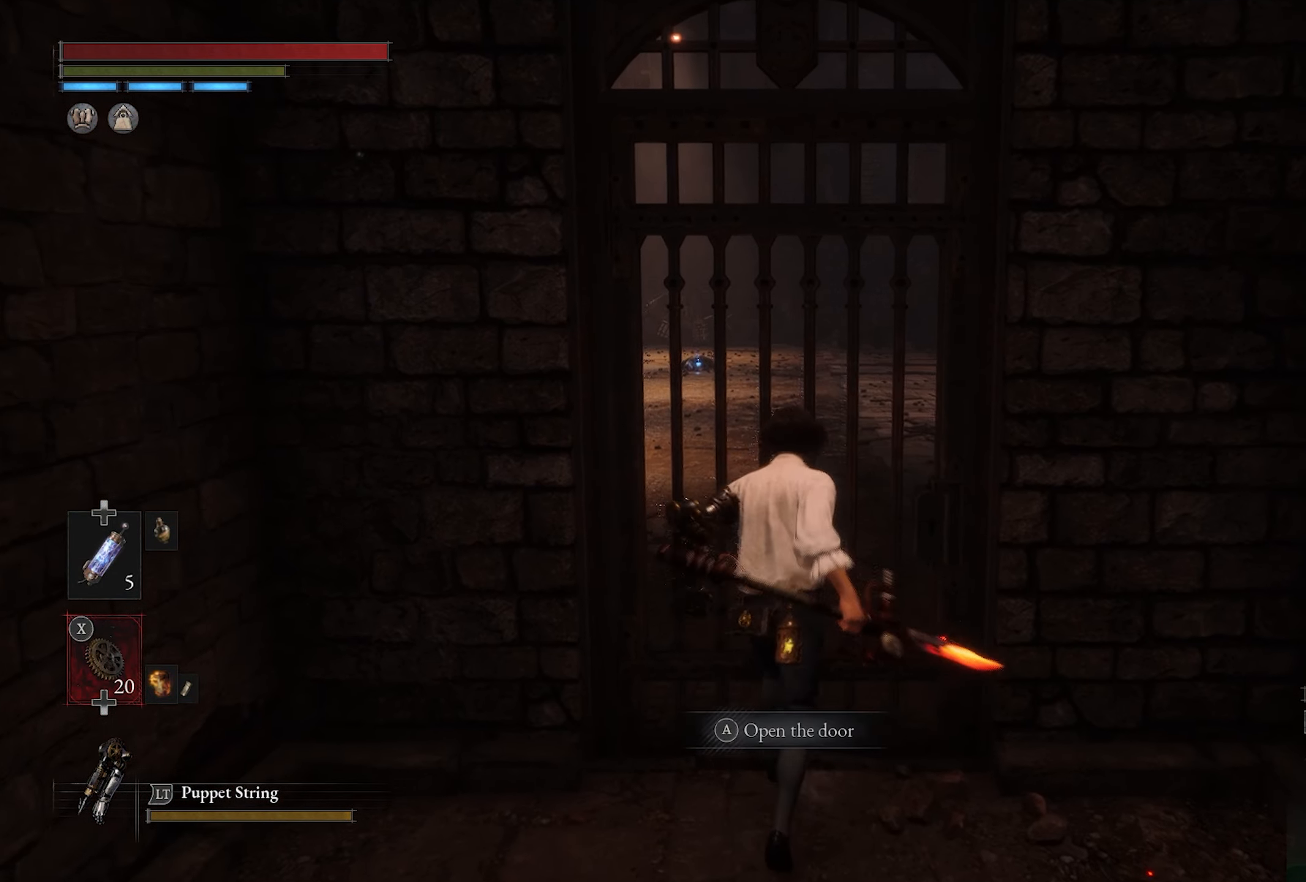
{"dt_ms": 500, "buttons": [], "left_stick": "center", "right_stick": "center", "button_events": [[17, "CROSS", "down"], [117, "CROSS", "up"]]}
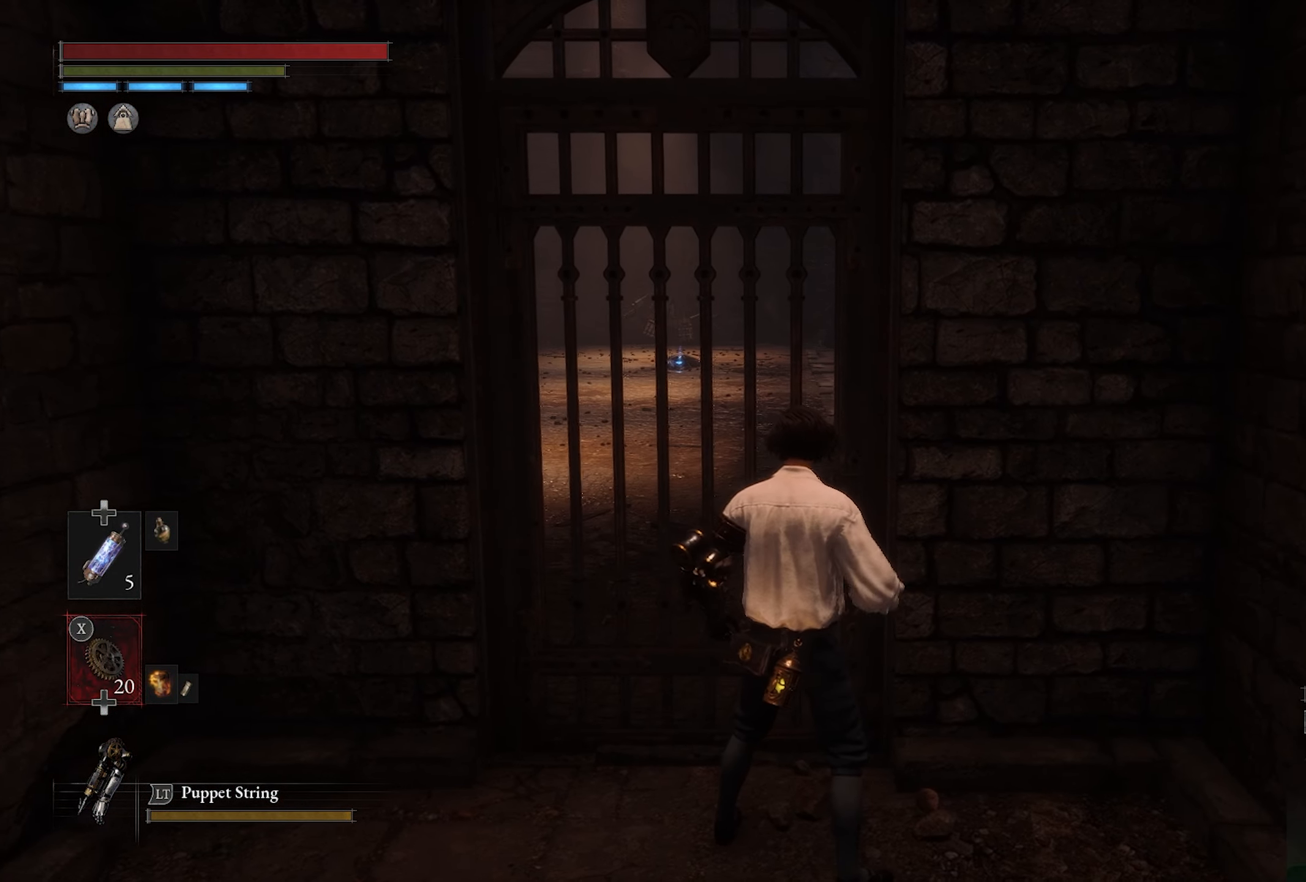
{"dt_ms": 500, "buttons": [], "left_stick": "center", "right_stick": "center", "button_events": []}
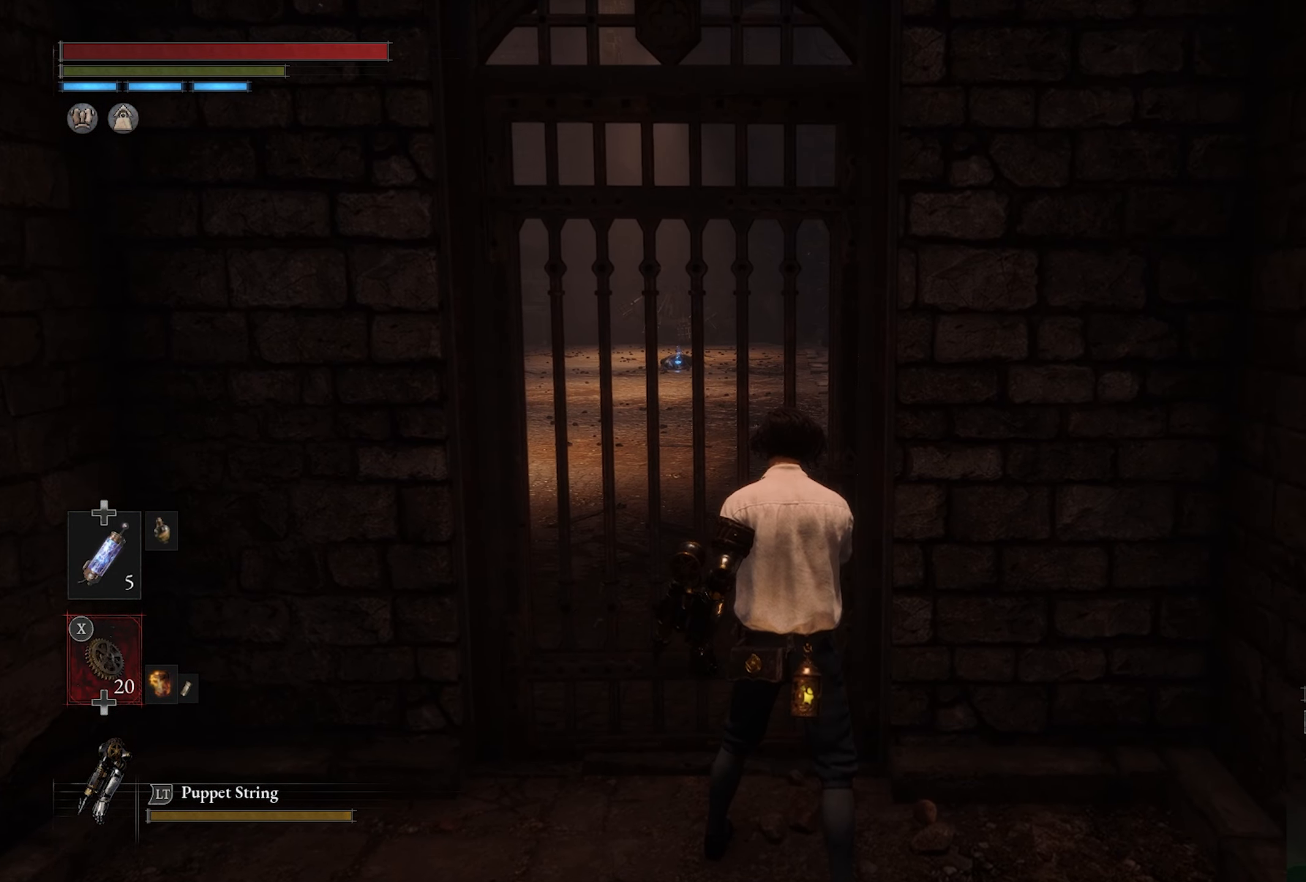
{"dt_ms": 500, "buttons": [], "left_stick": "center", "right_stick": "center", "button_events": []}
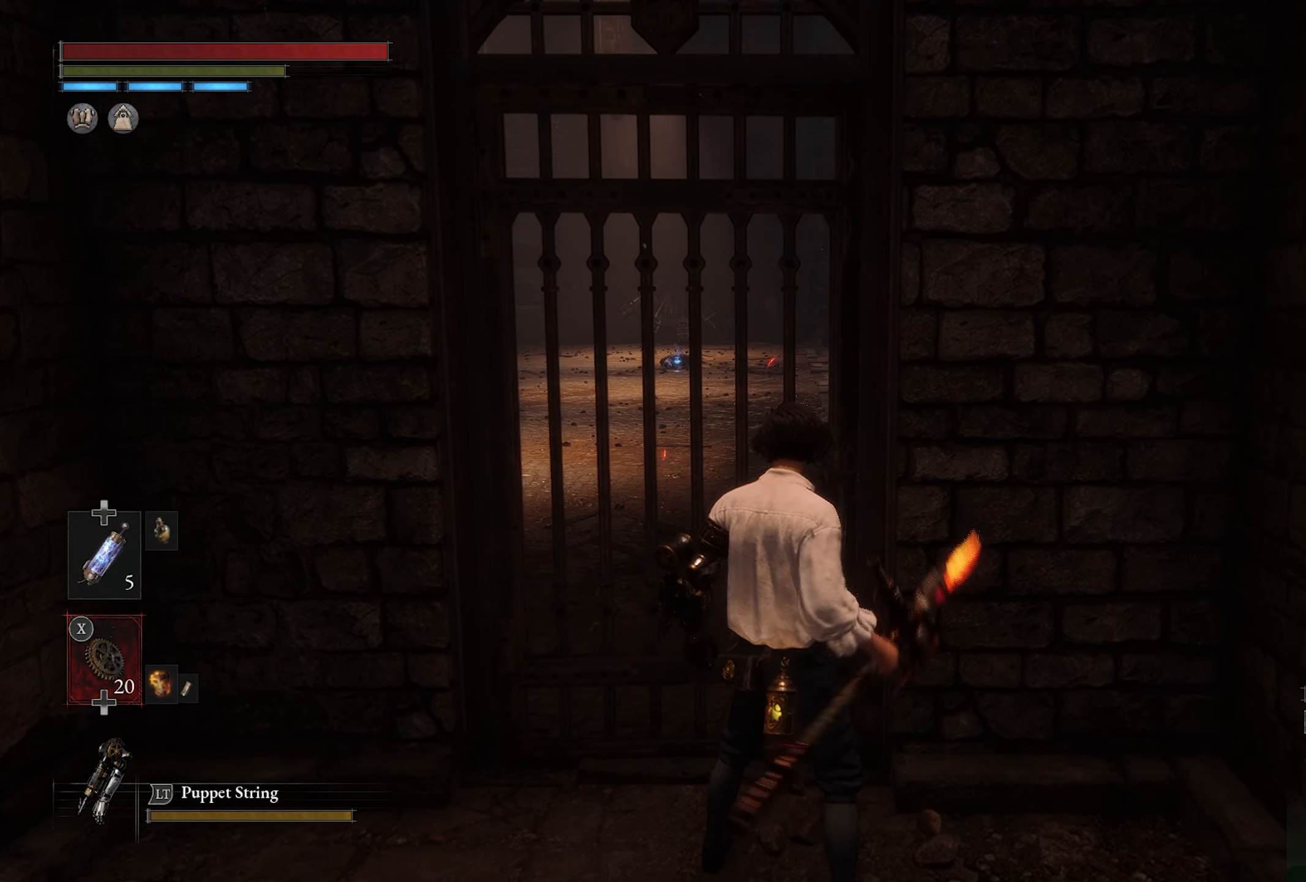
{"dt_ms": 500, "buttons": [], "left_stick": "center", "right_stick": "center", "button_events": []}
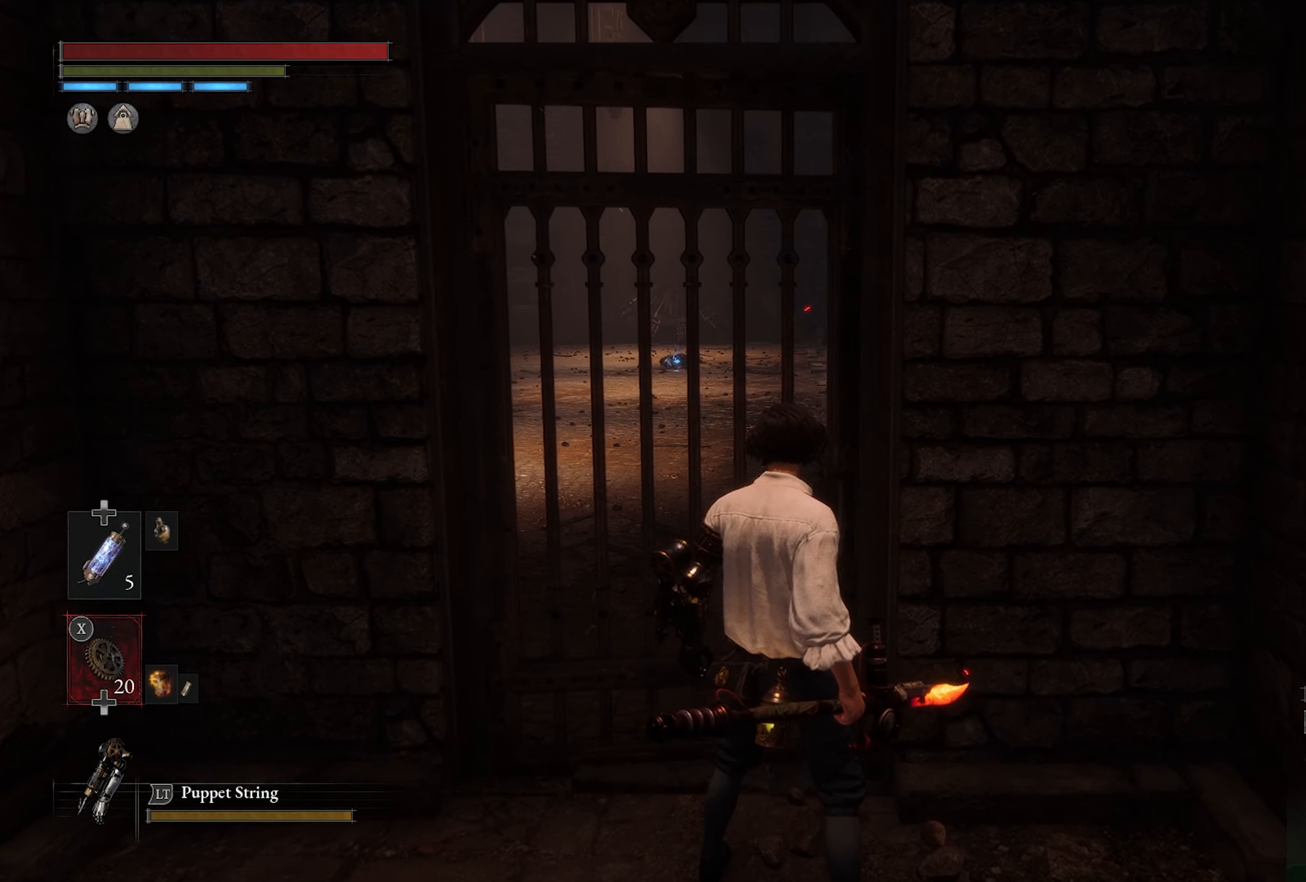
{"dt_ms": 500, "buttons": [], "left_stick": "center", "right_stick": "center", "button_events": []}
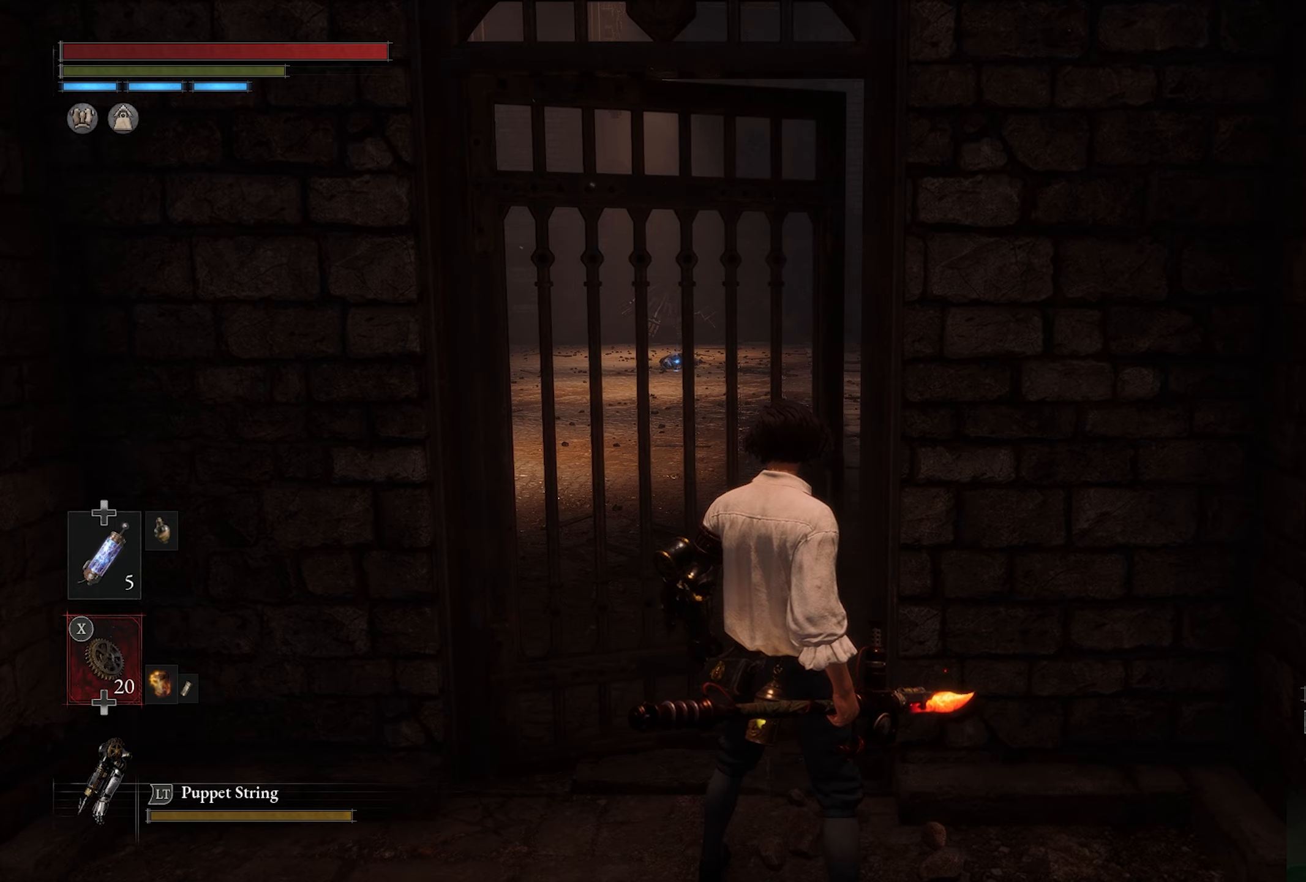
{"dt_ms": 500, "buttons": [], "left_stick": "center", "right_stick": "center", "button_events": []}
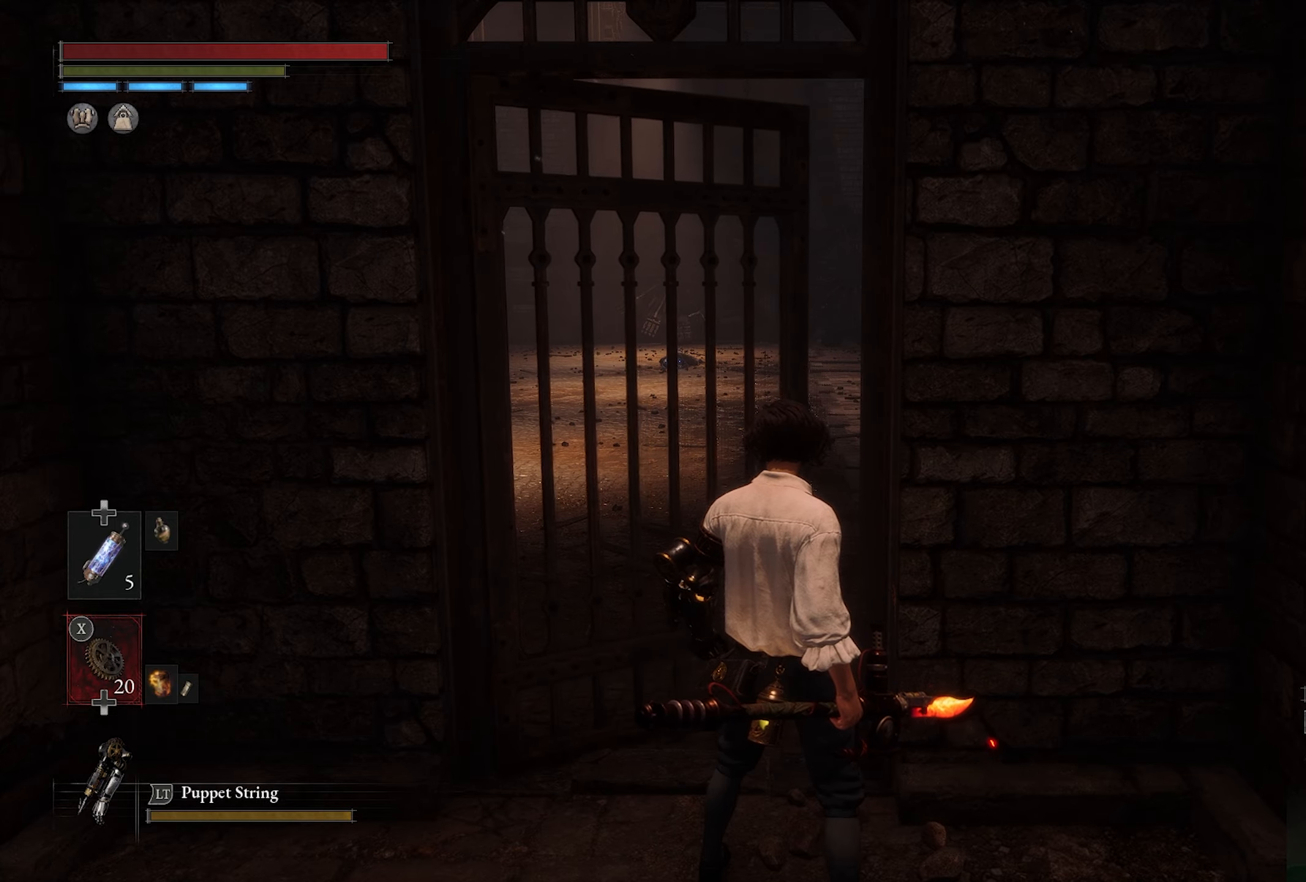
{"dt_ms": 500, "buttons": [], "left_stick": "center", "right_stick": "center", "button_events": [[34, "DPAD_DOWN", "down"], [184, "DPAD_DOWN", "up"]]}
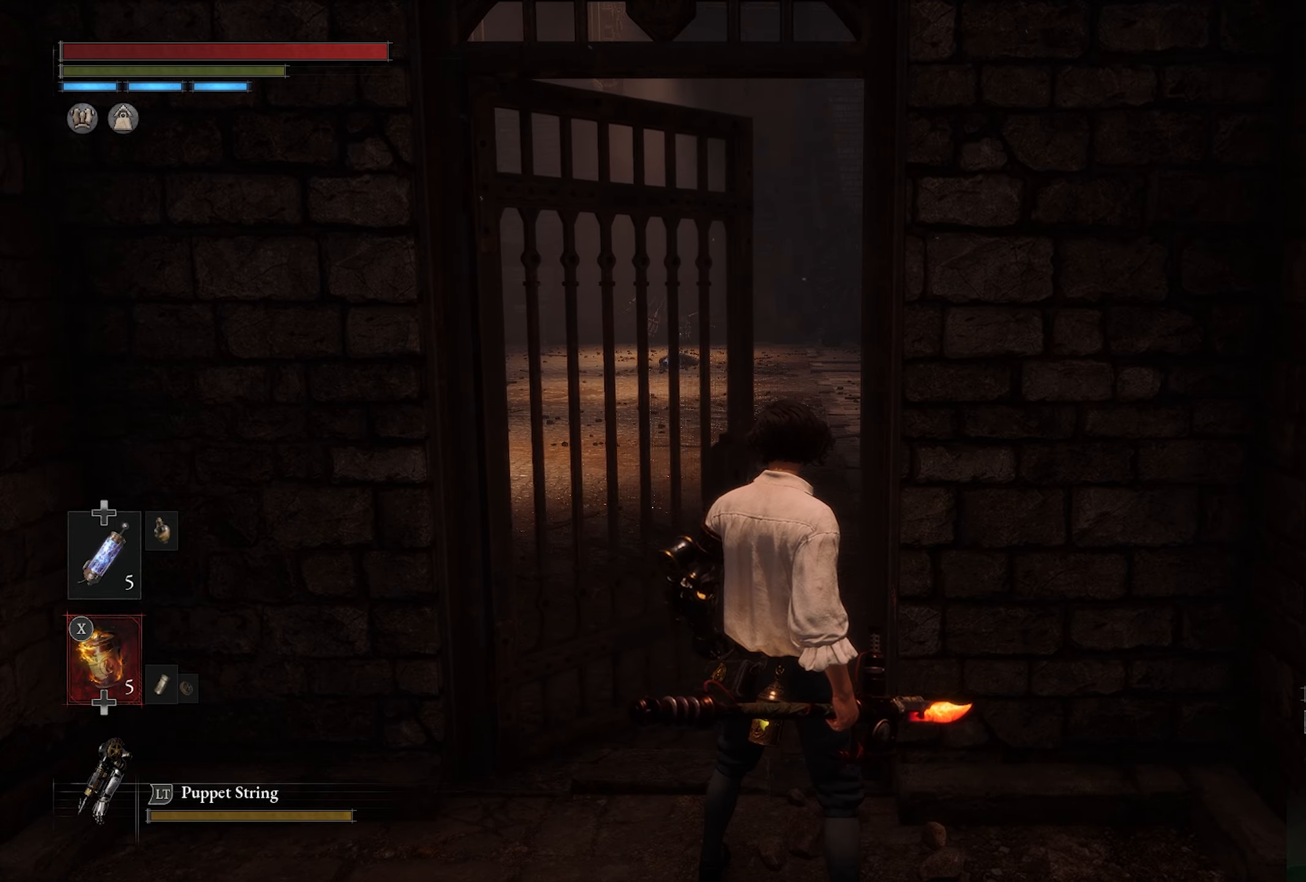
{"dt_ms": 500, "buttons": [], "left_stick": "up", "right_stick": "center", "button_events": []}
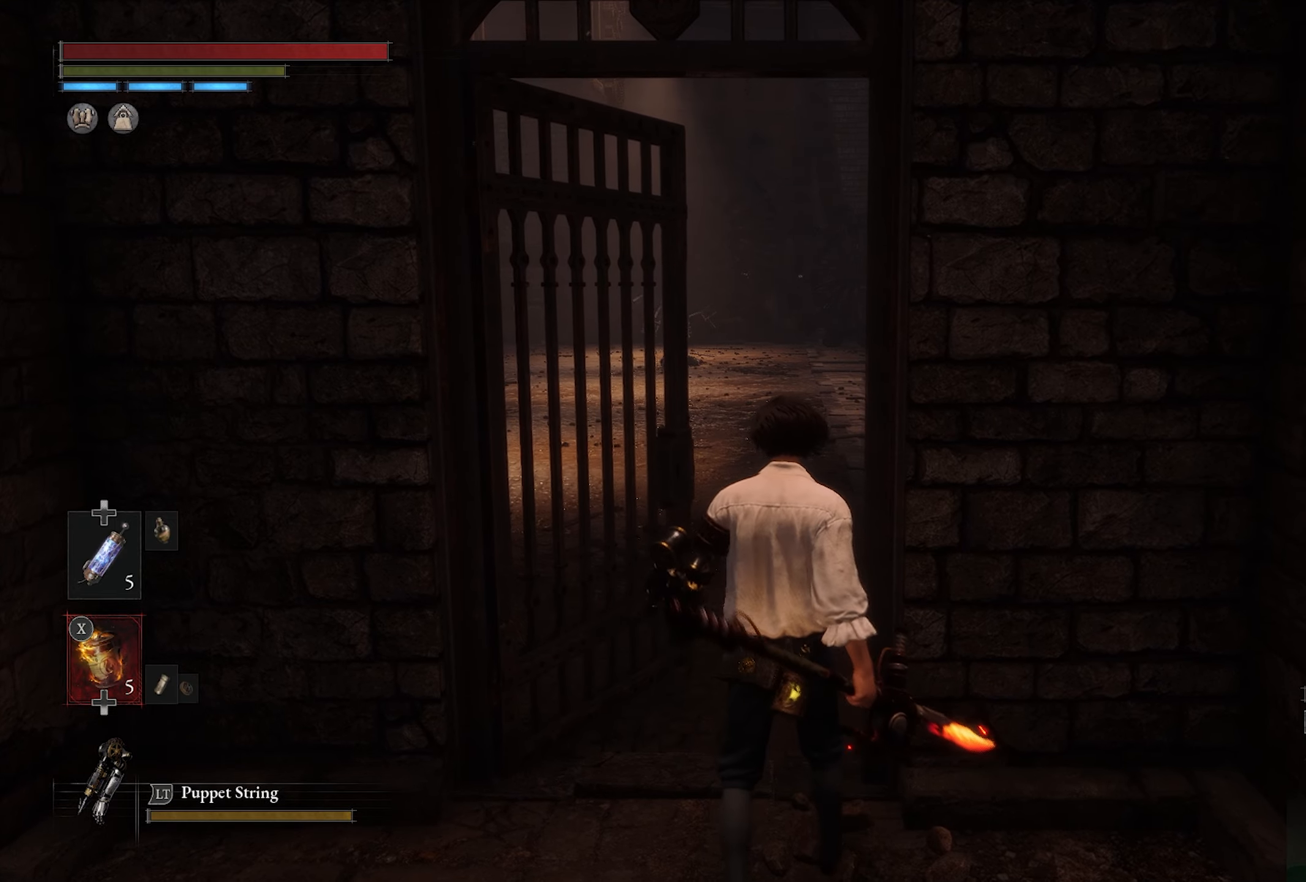
{"dt_ms": 500, "buttons": [], "left_stick": "up", "right_stick": "center", "button_events": []}
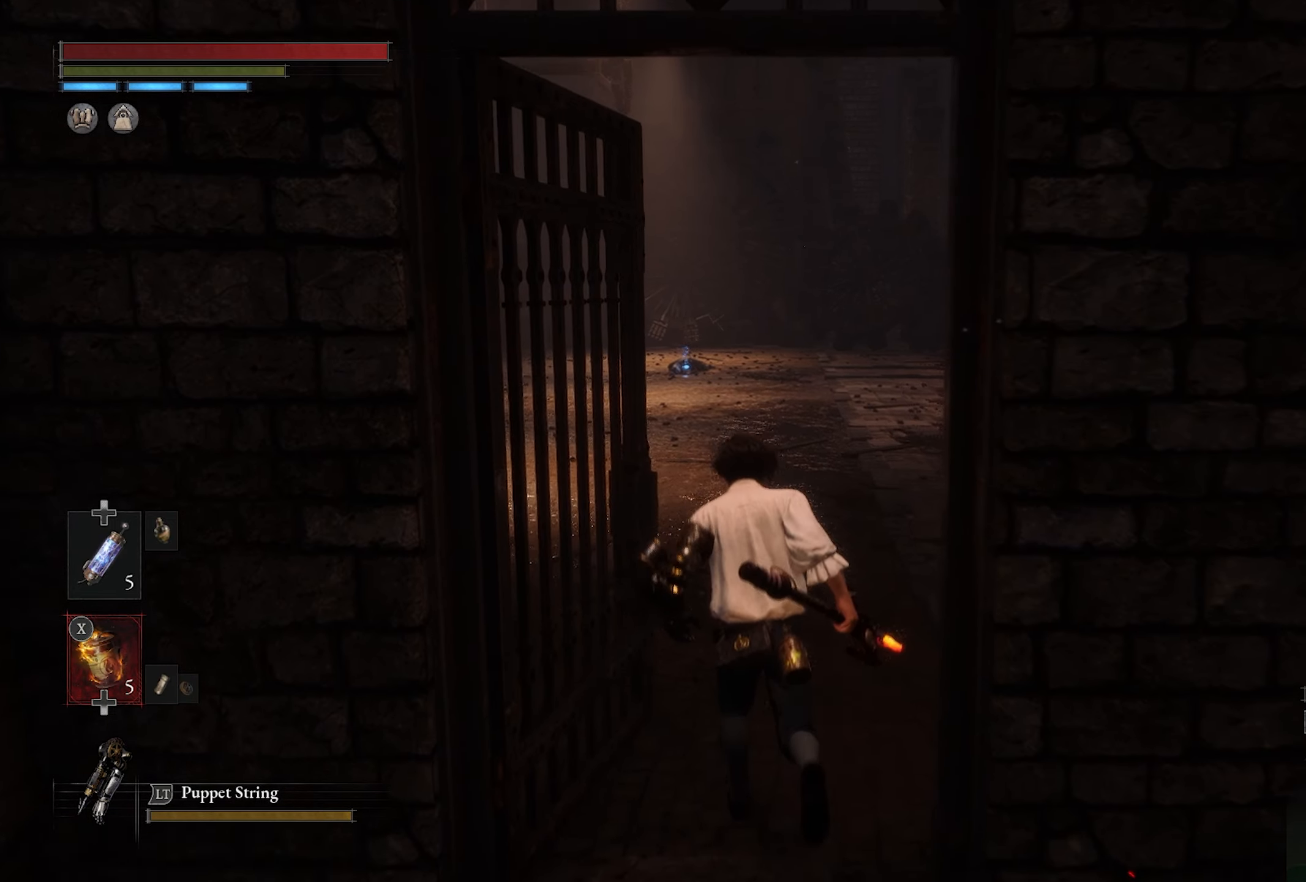
{"dt_ms": 500, "buttons": [], "left_stick": "up", "right_stick": "center", "button_events": []}
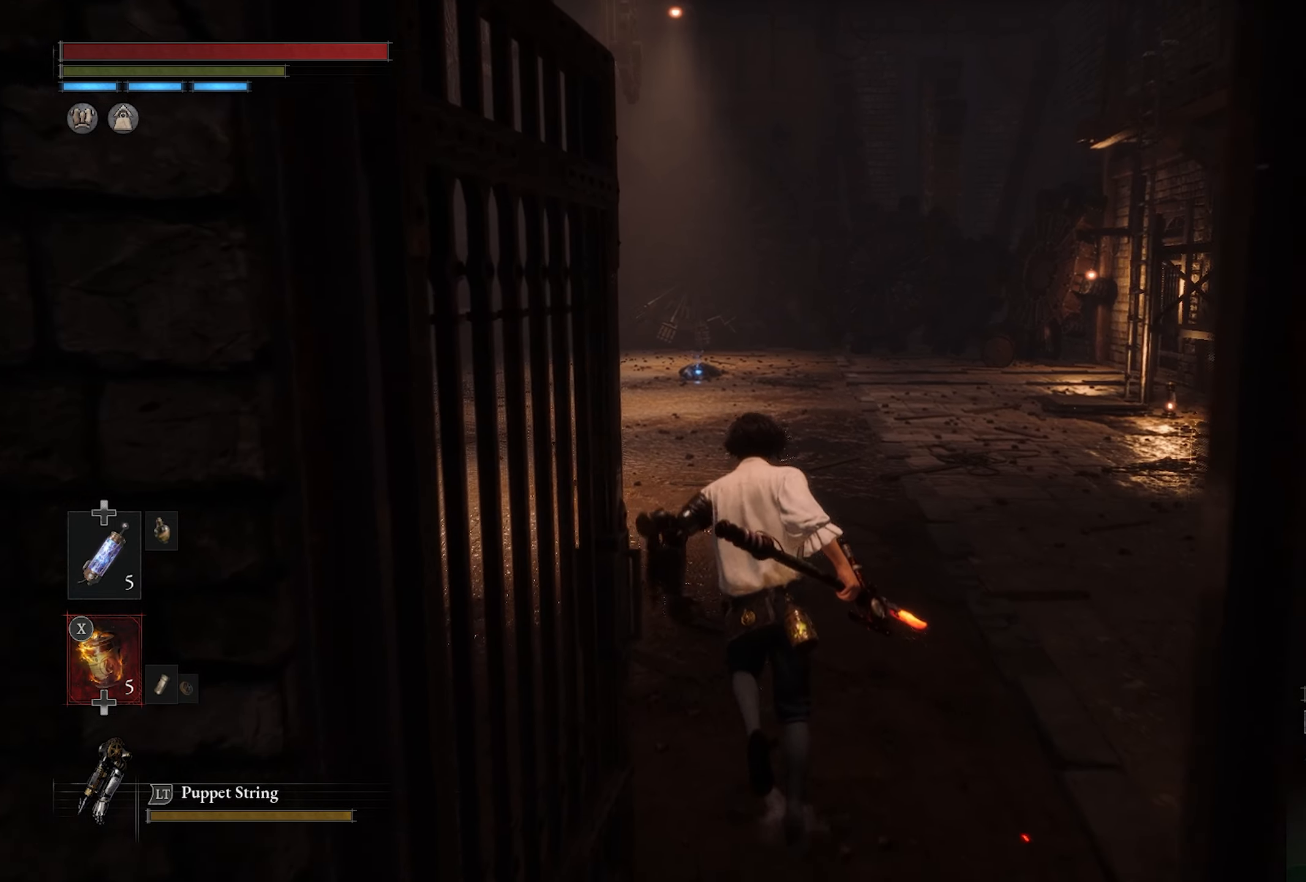
{"dt_ms": 500, "buttons": [], "left_stick": "up", "right_stick": "center", "button_events": []}
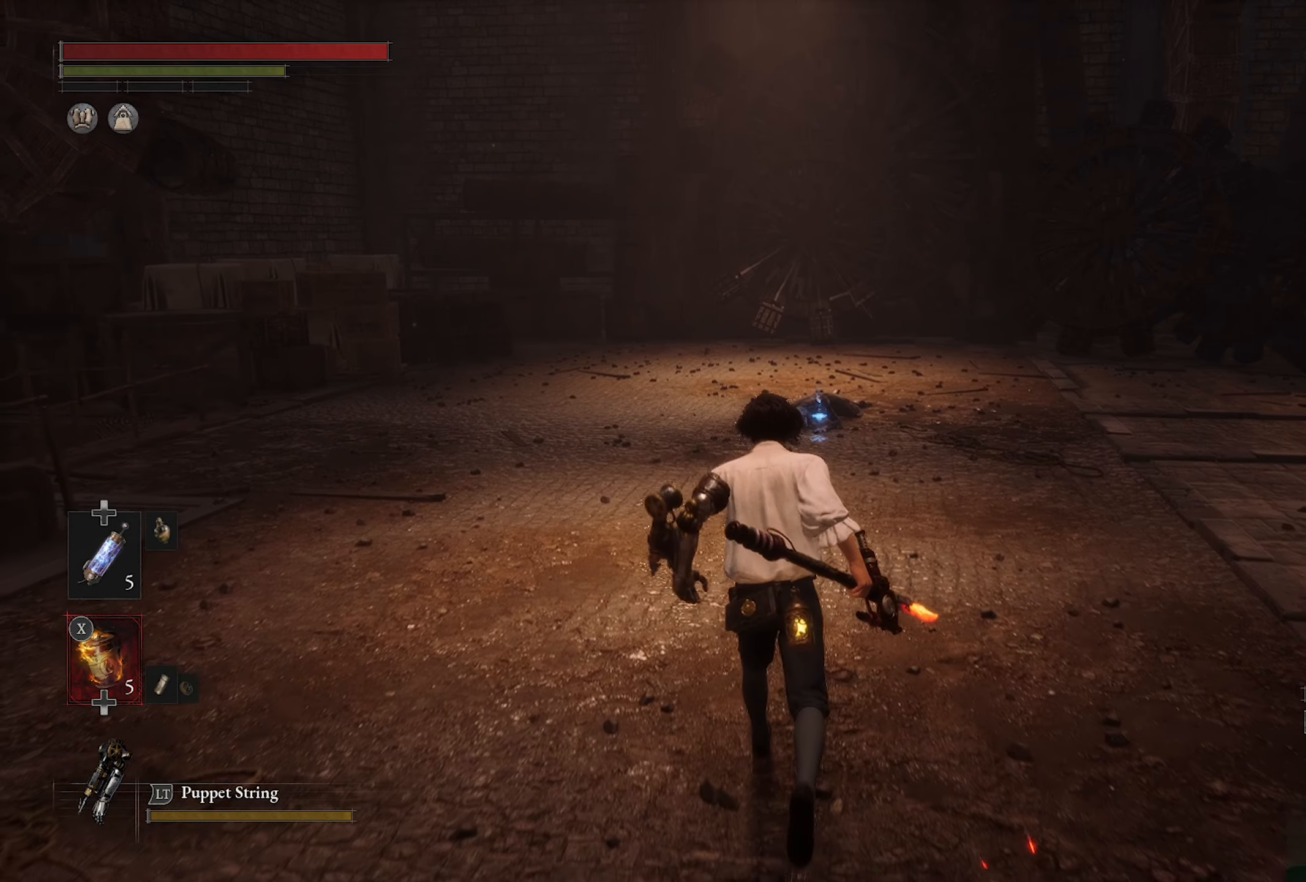
{"dt_ms": 500, "buttons": [], "left_stick": "up", "right_stick": "center", "button_events": []}
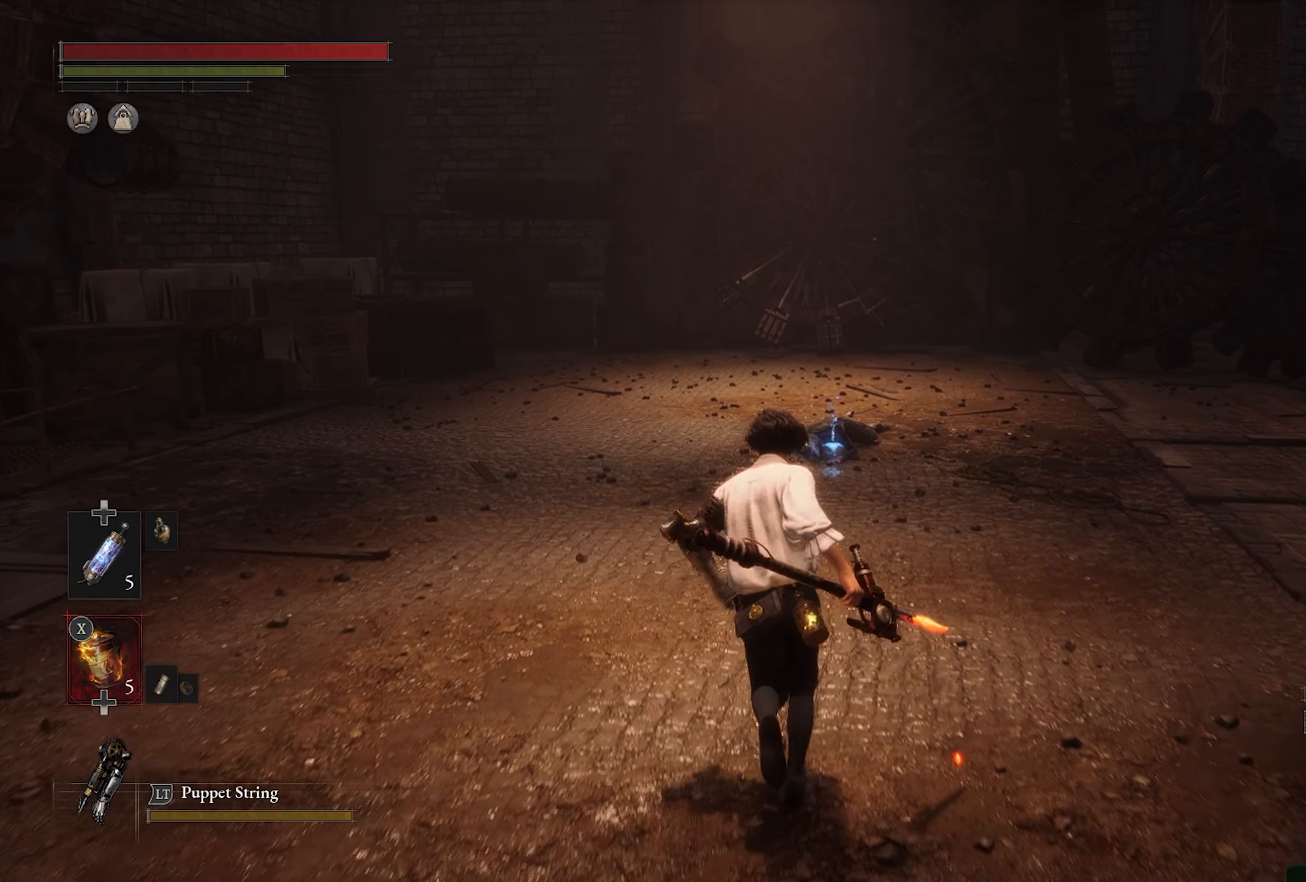
{"dt_ms": 500, "buttons": [], "left_stick": "down", "right_stick": "center", "button_events": []}
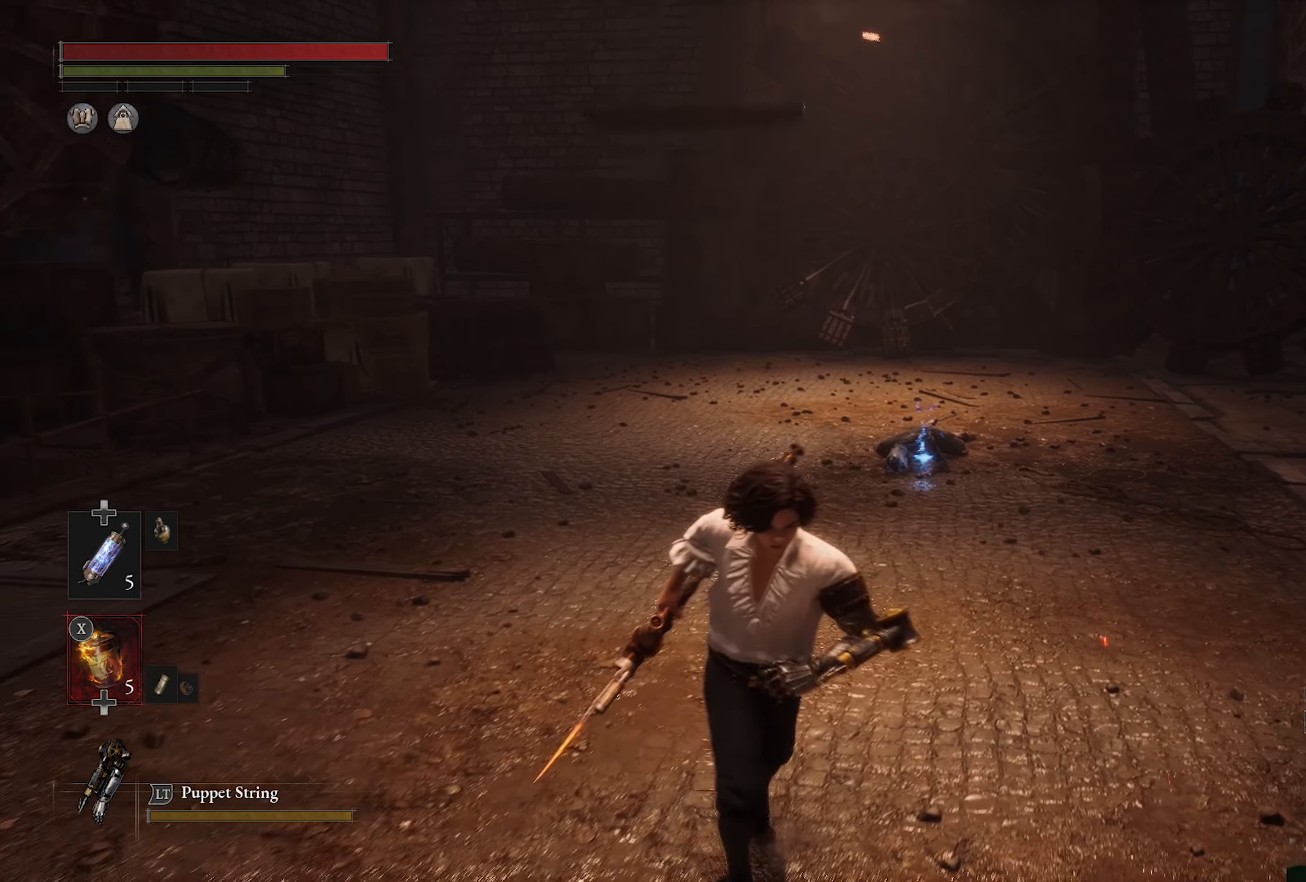
{"dt_ms": 500, "buttons": [], "left_stick": "up", "right_stick": "center", "button_events": []}
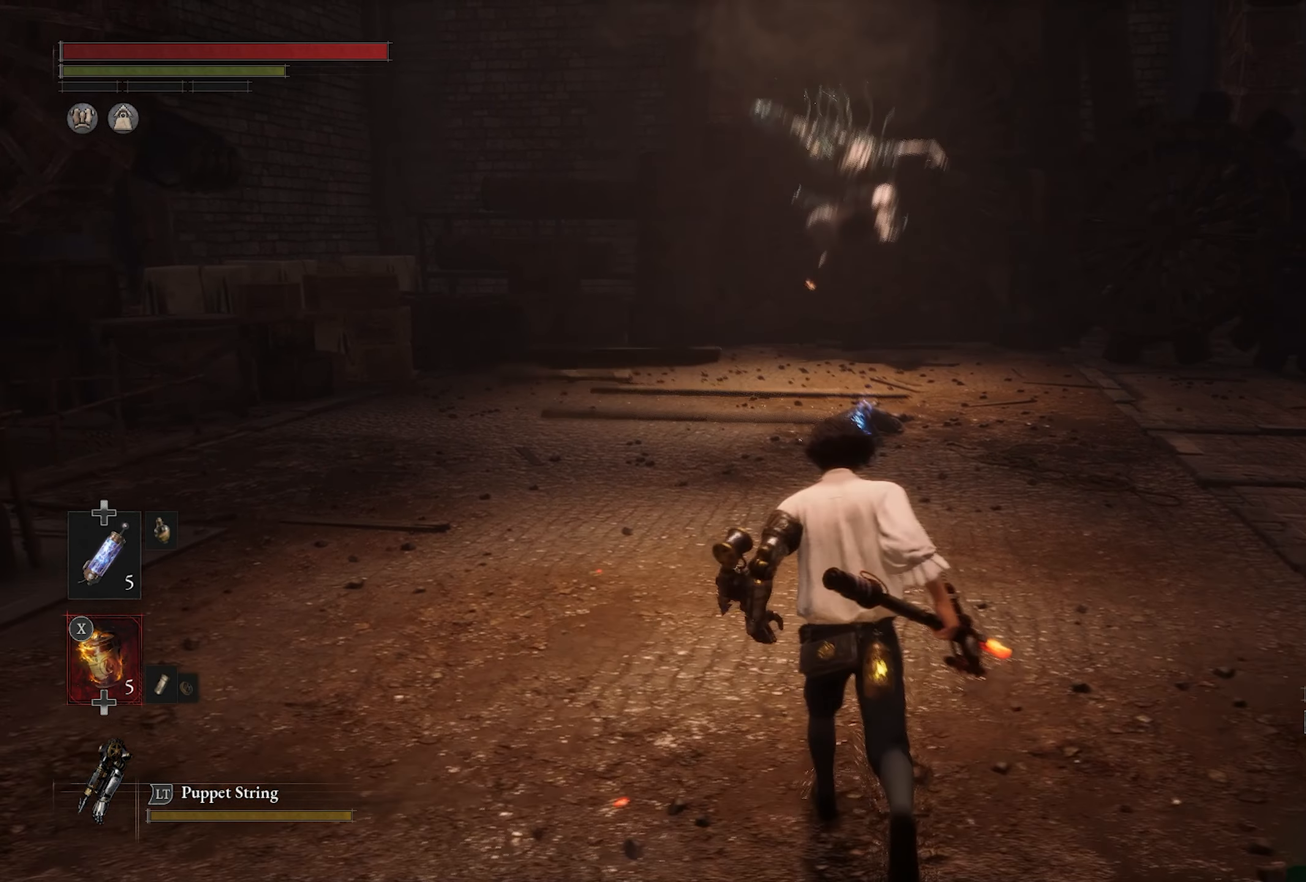
{"dt_ms": 500, "buttons": [], "left_stick": "up", "right_stick": "center", "button_events": []}
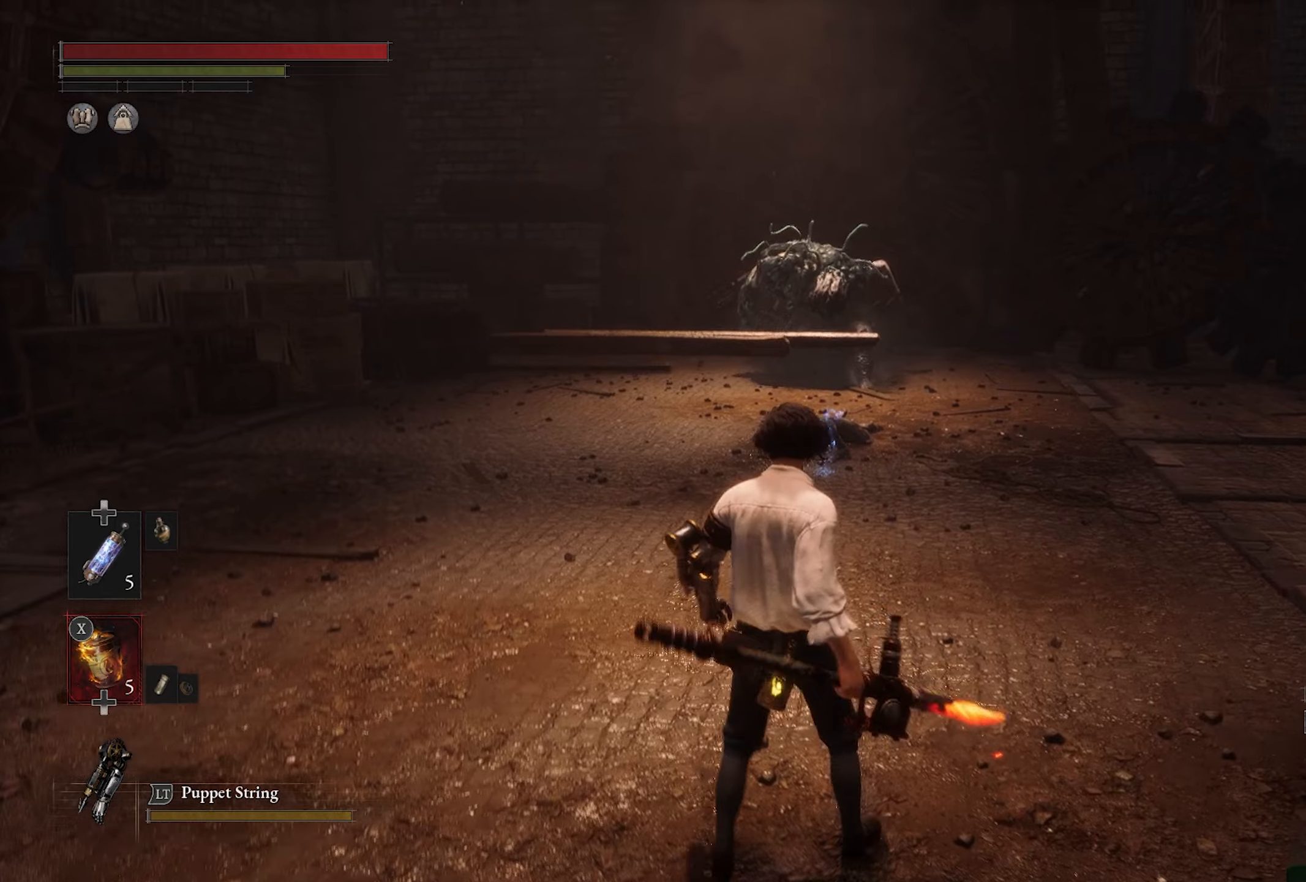
{"dt_ms": 500, "buttons": [], "left_stick": "up", "right_stick": "center", "button_events": [[117, "R3", "down"], [234, "R3", "up"]]}
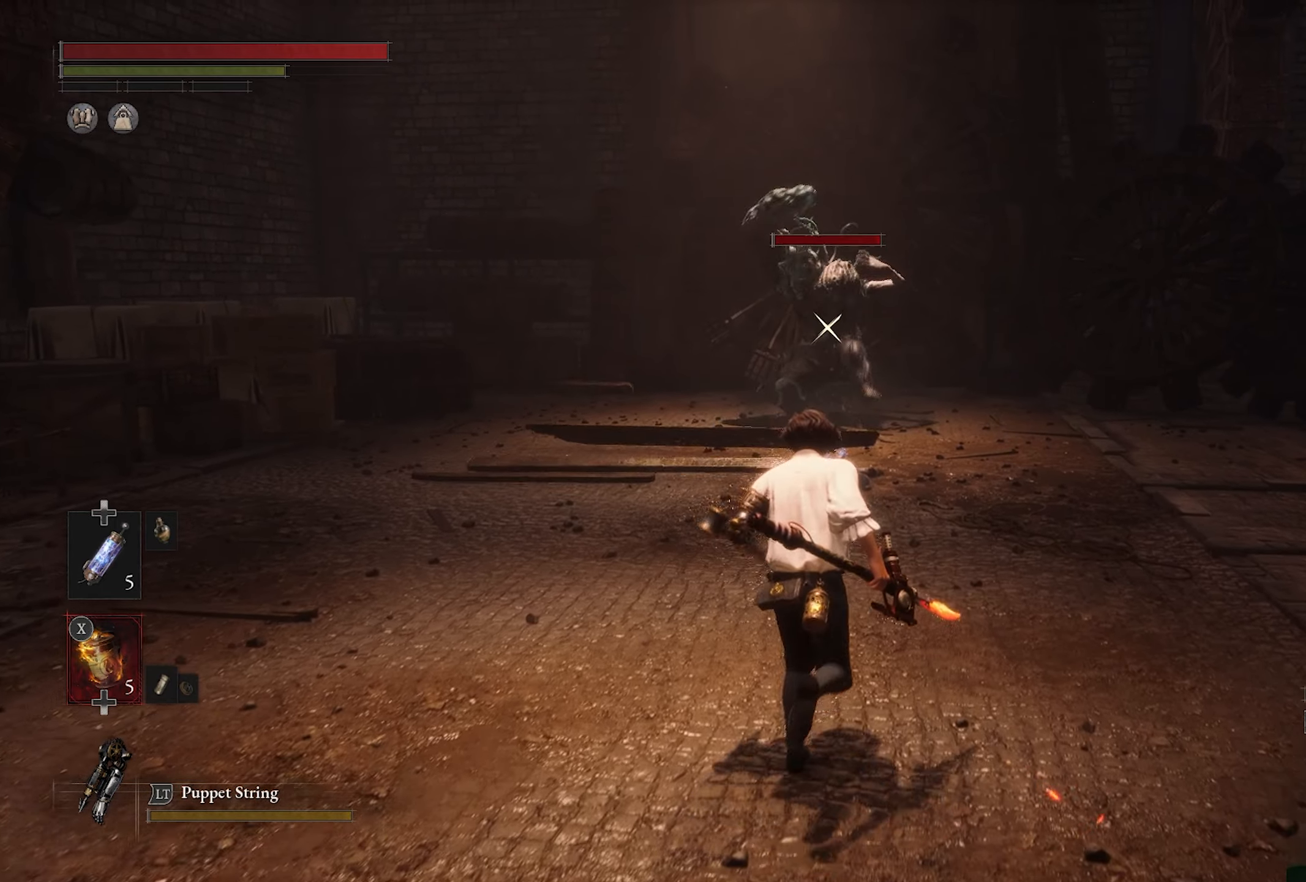
{"dt_ms": 500, "buttons": [], "left_stick": "center", "right_stick": "center", "button_events": [[284, "SQUARE", "down"], [434, "SQUARE", "up"]]}
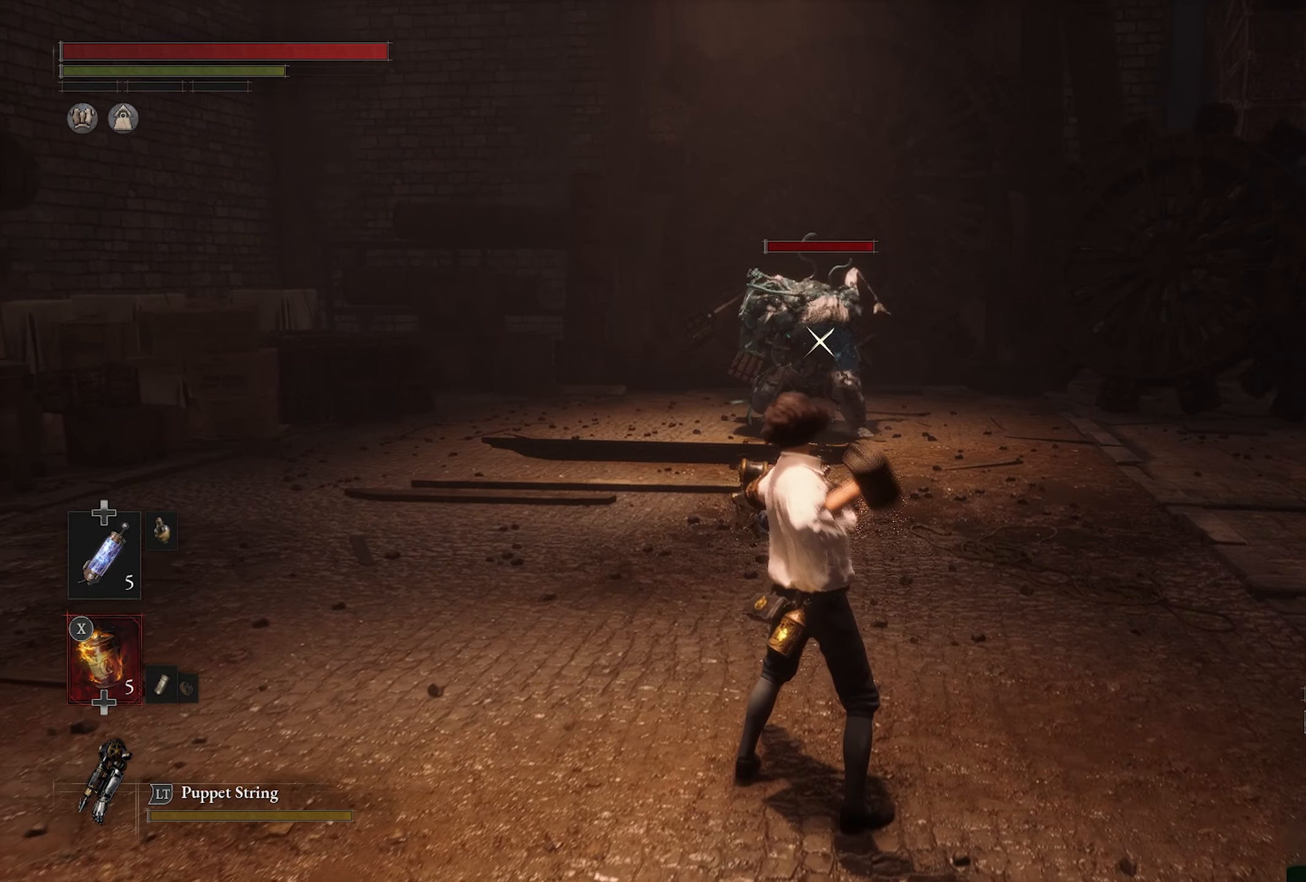
{"dt_ms": 500, "buttons": [], "left_stick": "center", "right_stick": "center", "button_events": []}
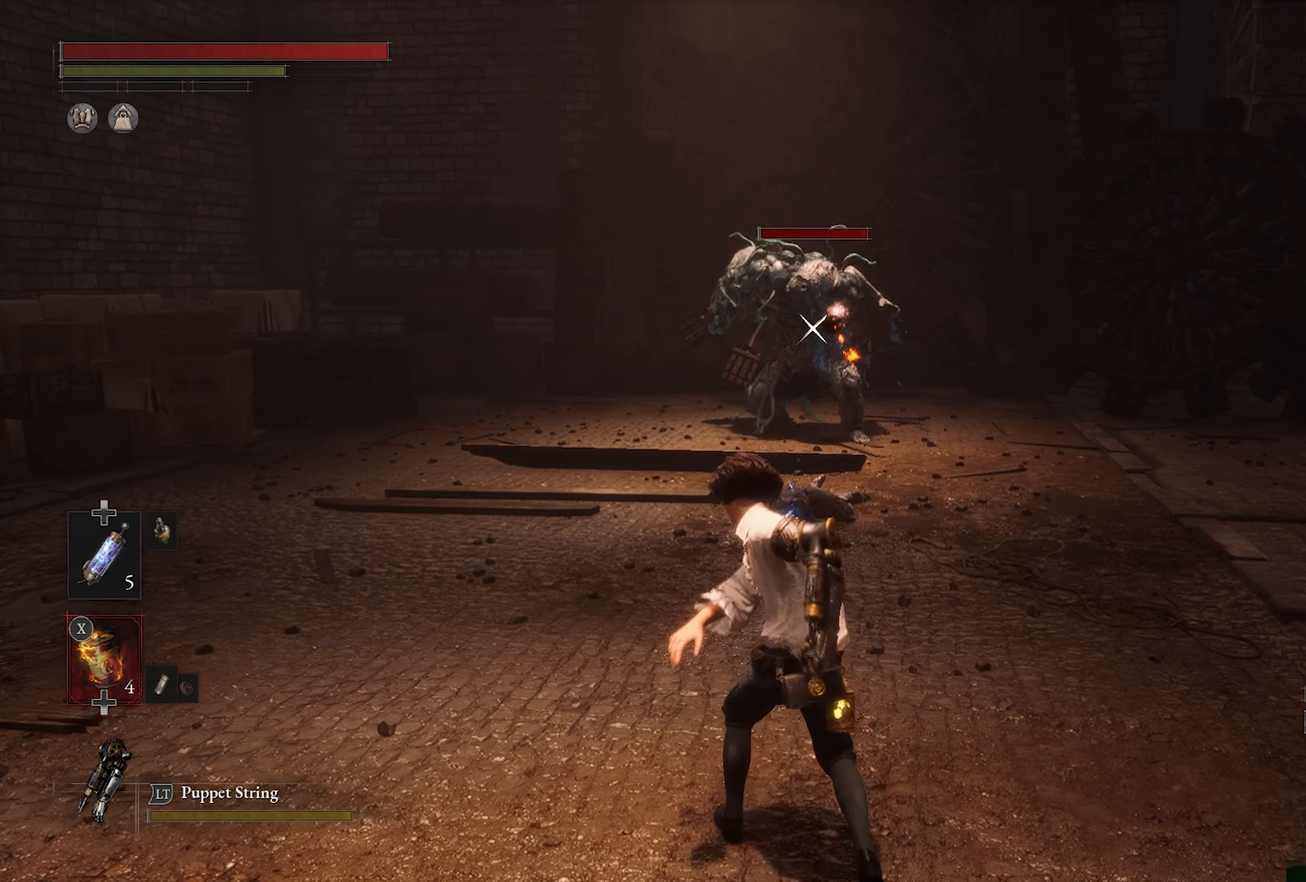
{"dt_ms": 500, "buttons": [], "left_stick": "down-right", "right_stick": "center", "button_events": []}
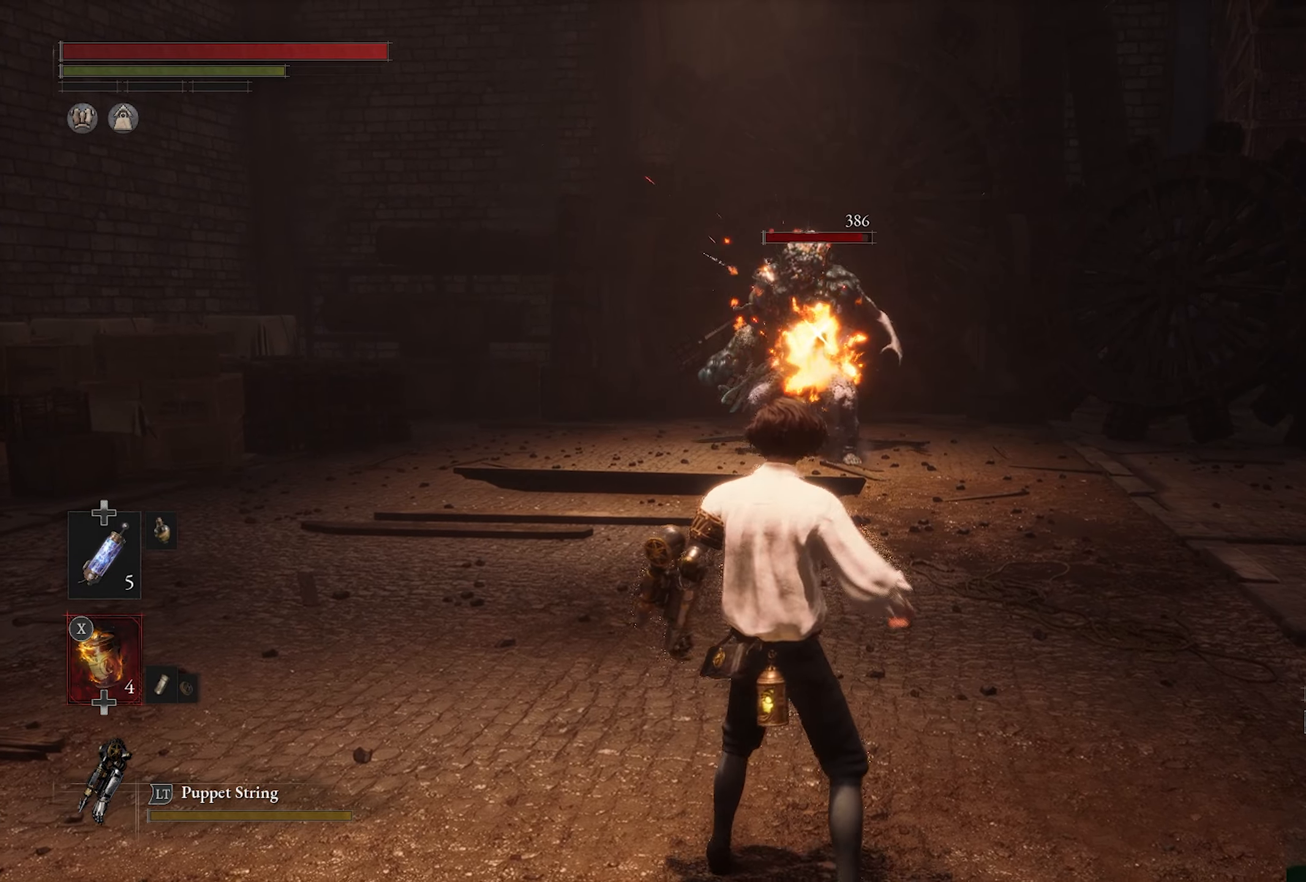
{"dt_ms": 500, "buttons": [], "left_stick": "up-right", "right_stick": "center", "button_events": []}